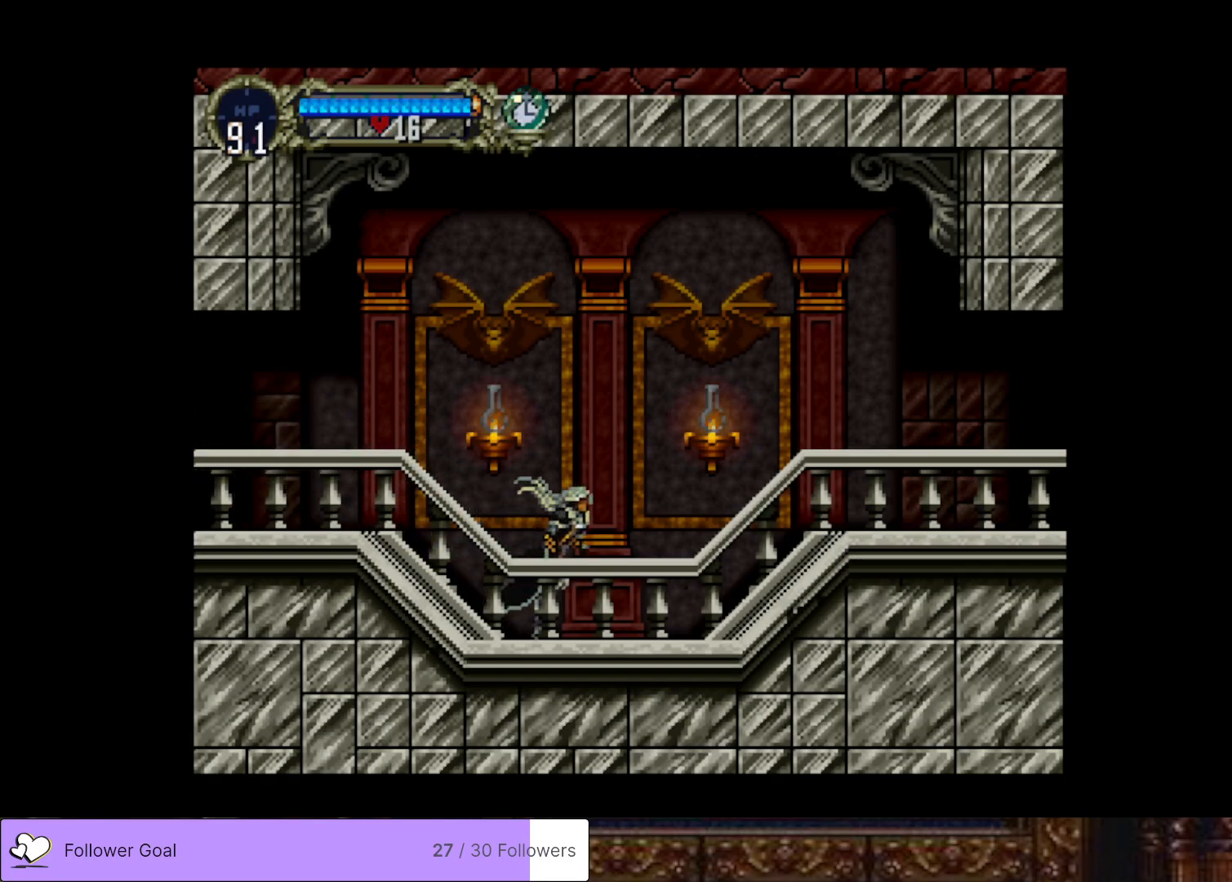
Gameplay with a controller (PlayStation layout); each line is a JSON object with the inputs held at the frame after it. "events" lists button and stick changes between this image and that frame as [ms after this image, input, new state], when the widget could be followed in between. Not read: left_stick.
{"buttons": ["CROSS", "DPAD_RIGHT"], "right_stick": "center", "events": [[317, "CROSS", "down"]]}
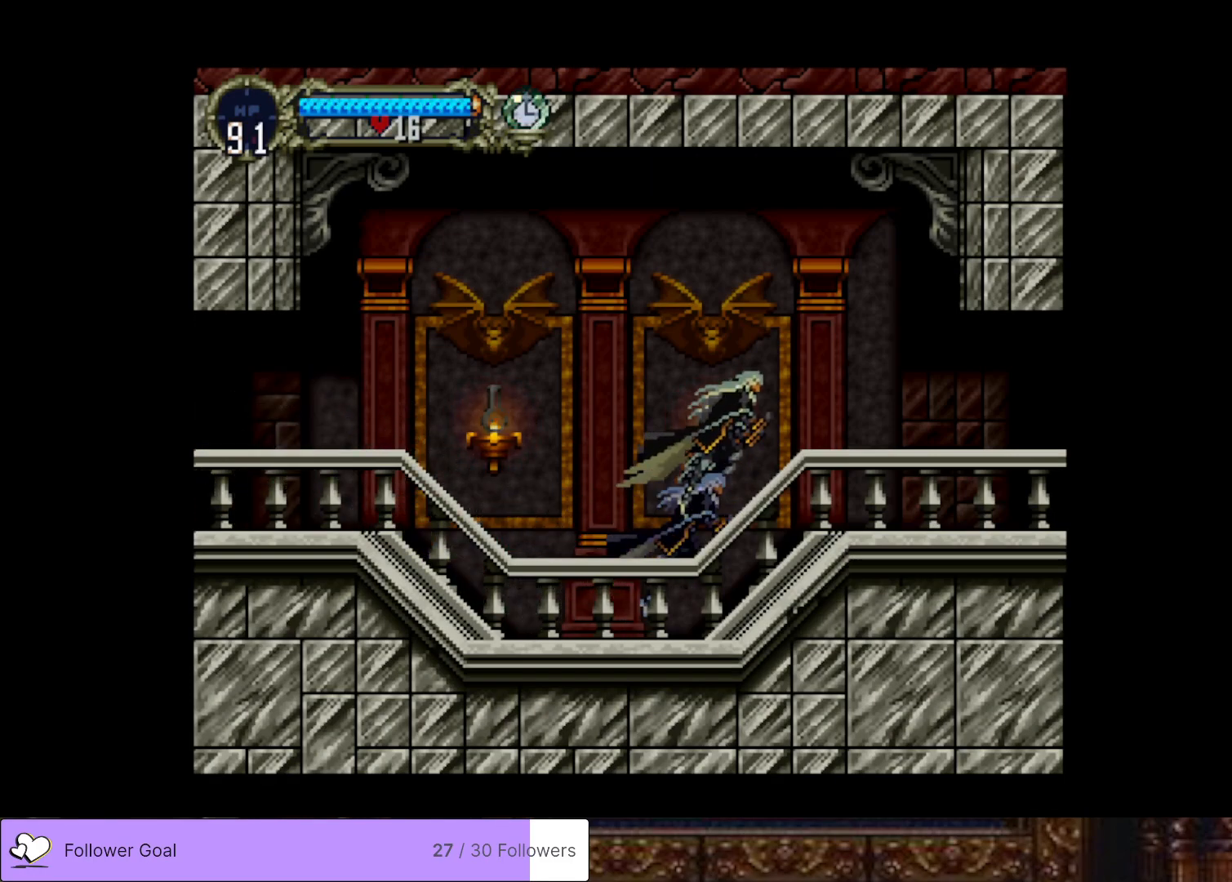
{"buttons": ["DPAD_RIGHT"], "right_stick": "center", "events": [[84, "CROSS", "up"]]}
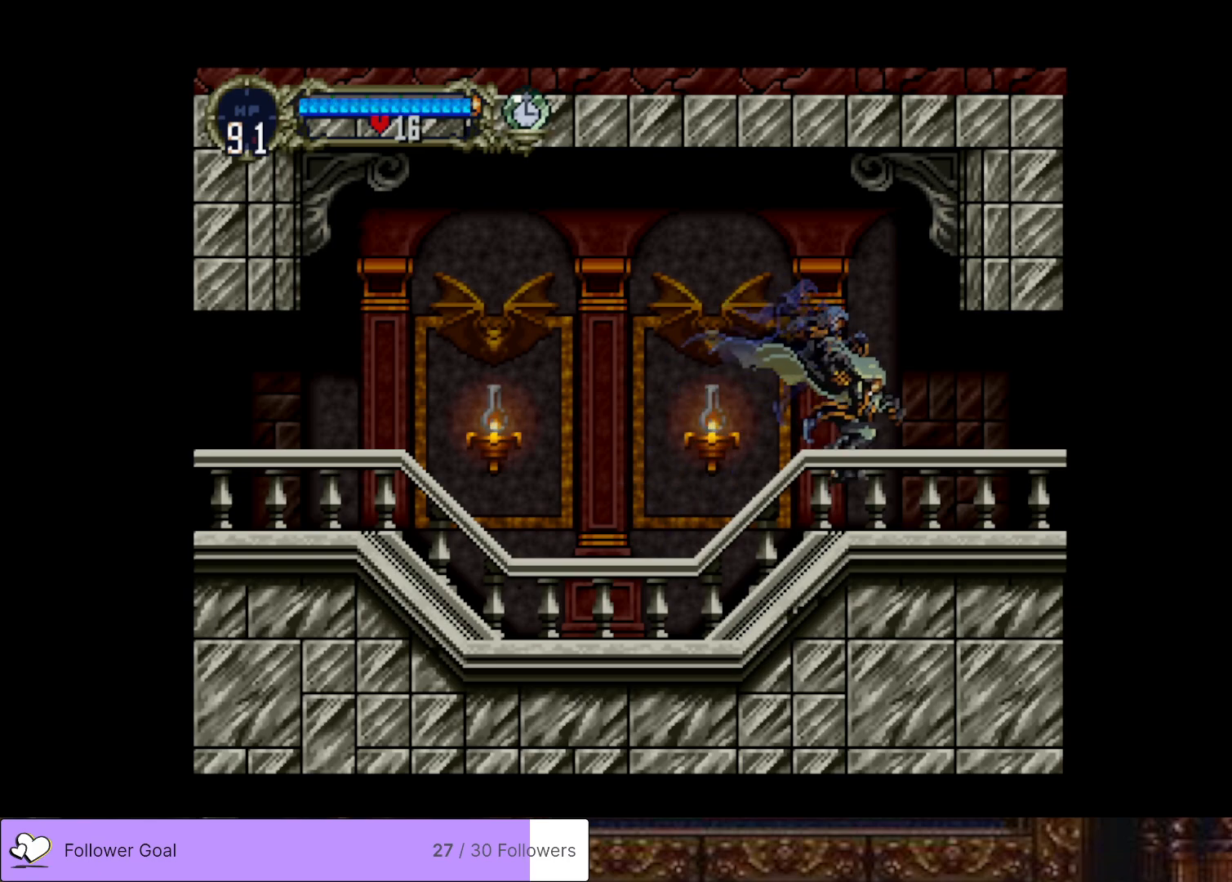
{"buttons": ["DPAD_RIGHT"], "right_stick": "center", "events": []}
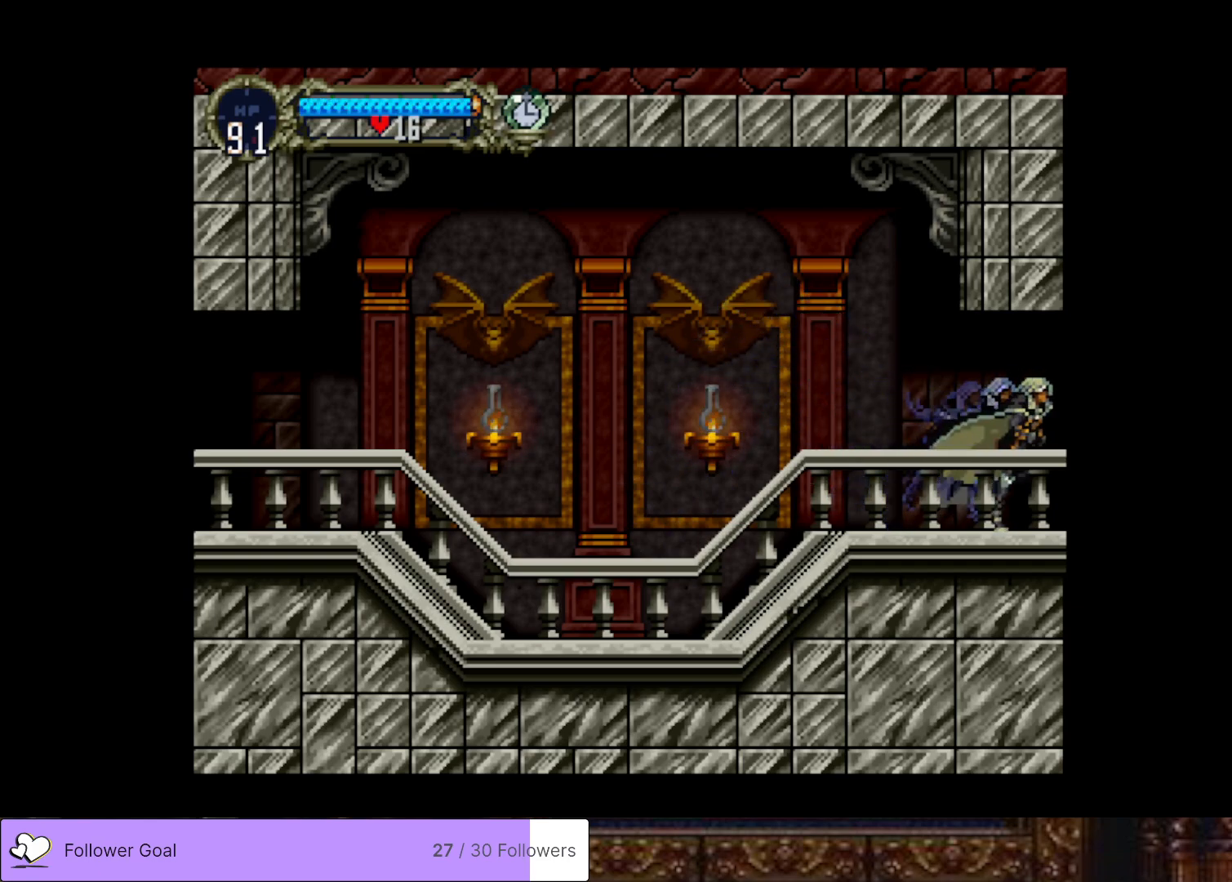
{"buttons": ["DPAD_RIGHT"], "right_stick": "center", "events": []}
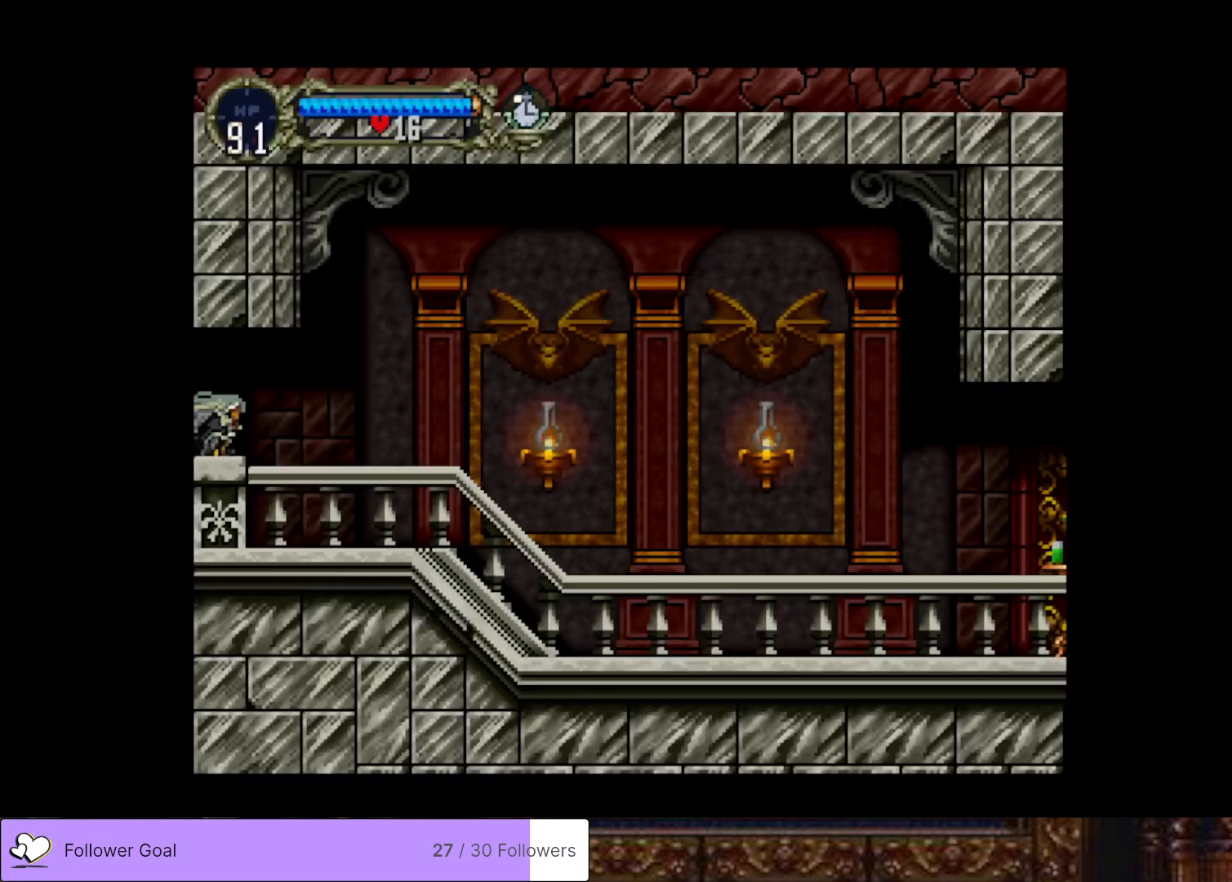
{"buttons": ["DPAD_RIGHT"], "right_stick": "center", "events": []}
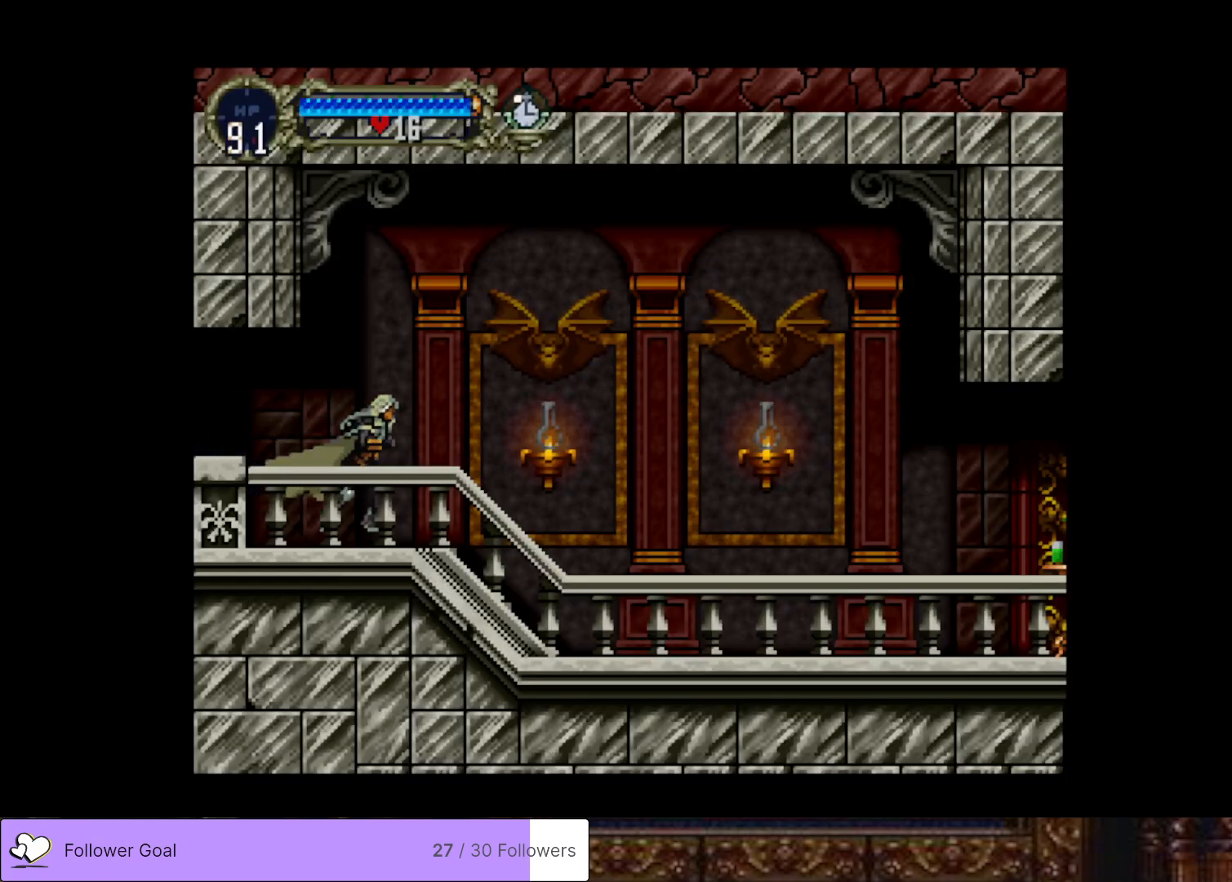
{"buttons": ["TRIANGLE"], "right_stick": "center", "events": [[101, "DPAD_RIGHT", "up"], [117, "DPAD_LEFT", "down"], [184, "TRIANGLE", "down"], [234, "DPAD_LEFT", "up"], [317, "TRIANGLE", "up"], [451, "TRIANGLE", "down"]]}
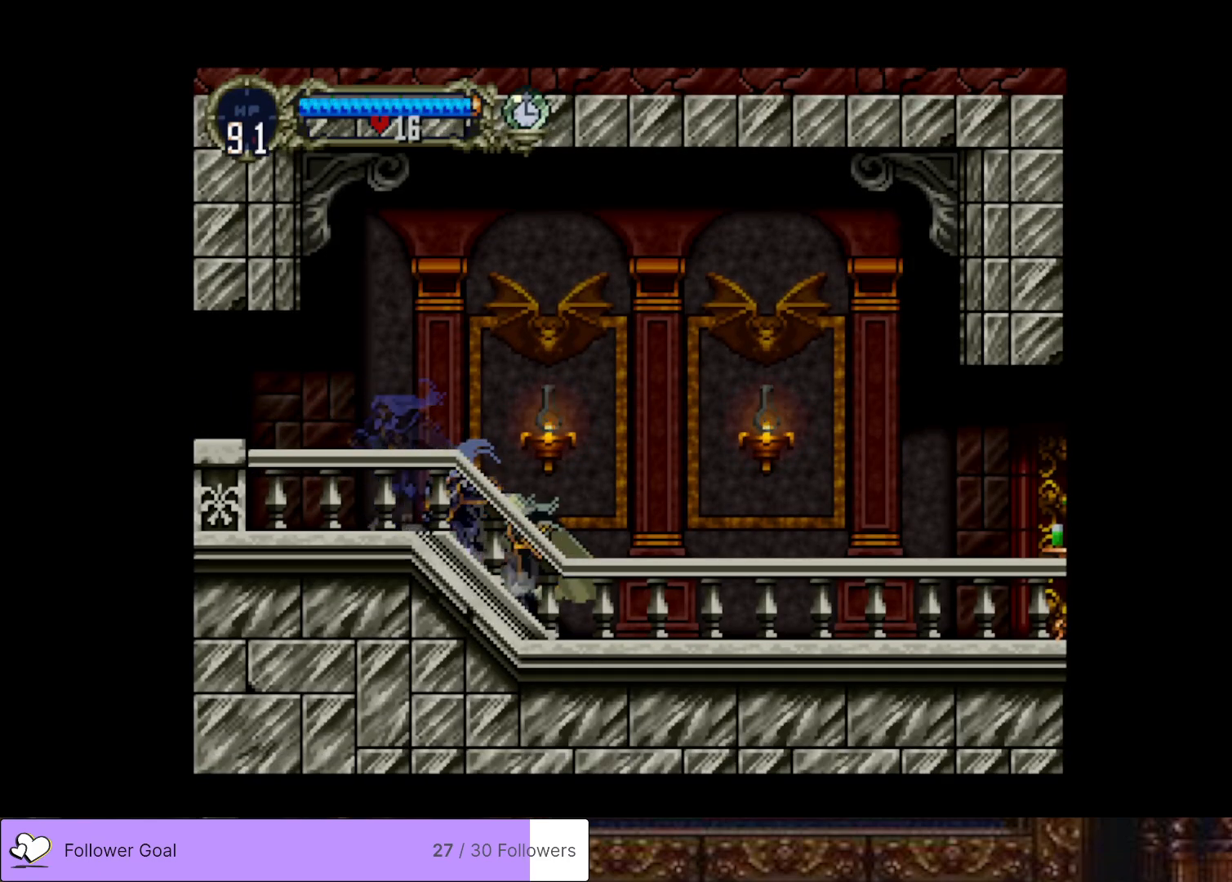
{"buttons": ["TRIANGLE"], "right_stick": "center", "events": [[83, "TRIANGLE", "up"], [217, "TRIANGLE", "down"], [317, "TRIANGLE", "up"], [417, "TRIANGLE", "down"]]}
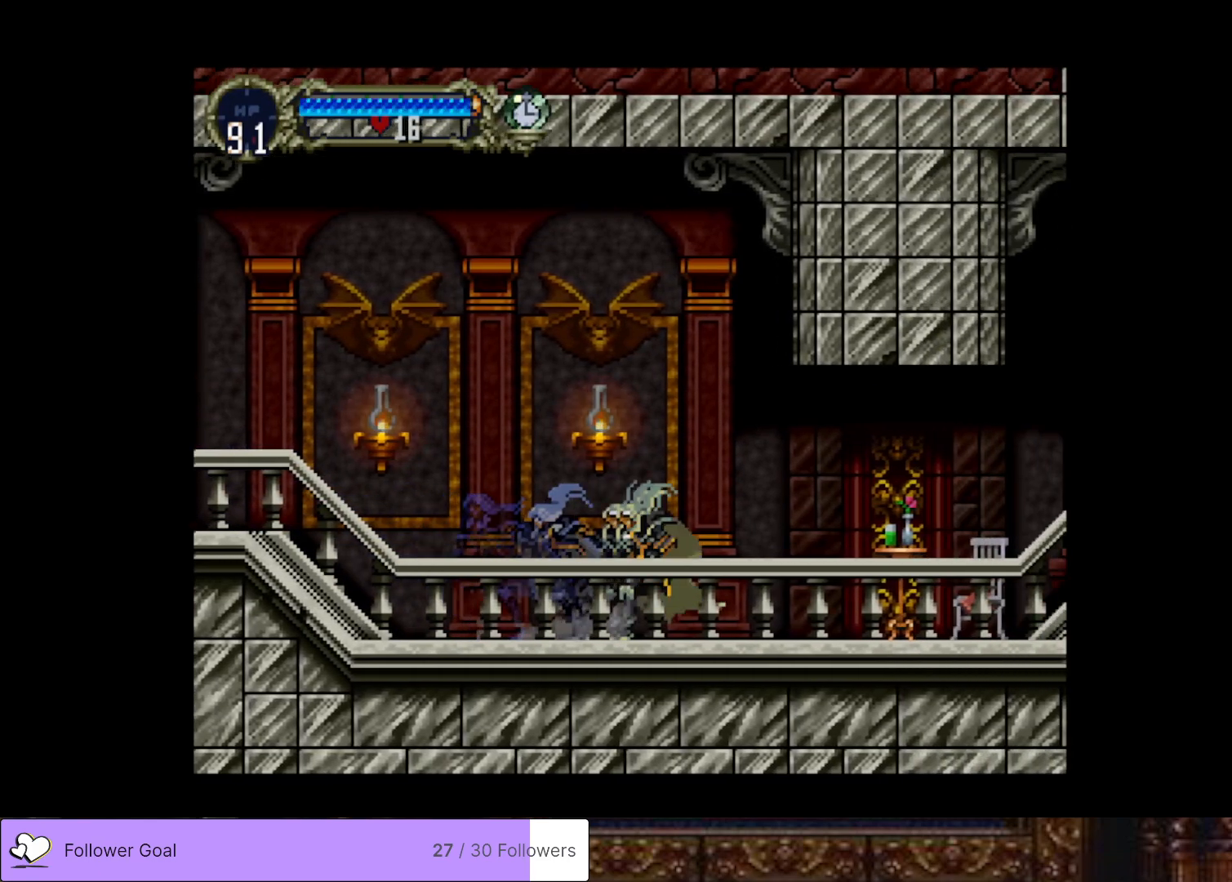
{"buttons": ["SQUARE", "DPAD_DOWN", "DPAD_RIGHT"], "right_stick": "center", "events": [[34, "TRIANGLE", "up"], [151, "DPAD_RIGHT", "down"], [351, "DPAD_DOWN", "down"], [451, "SQUARE", "down"]]}
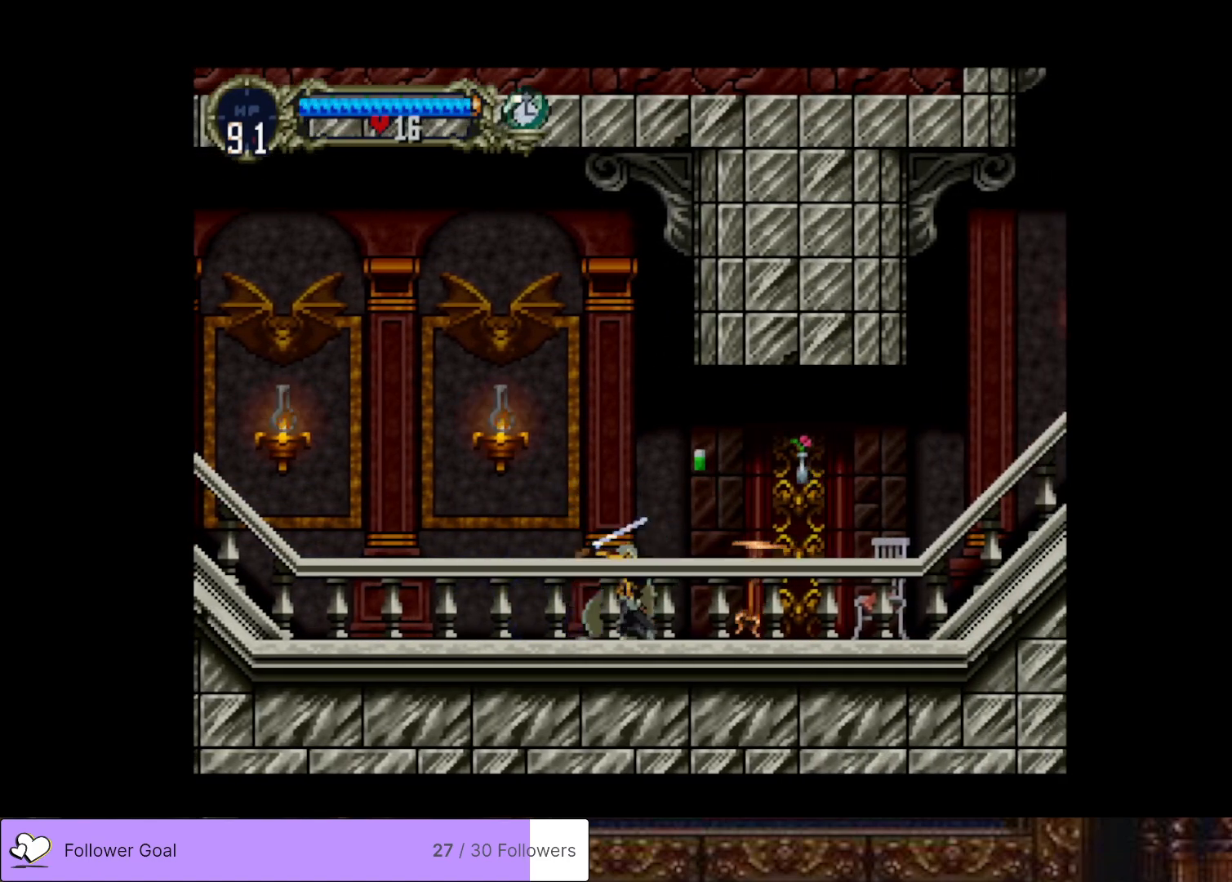
{"buttons": ["DPAD_RIGHT"], "right_stick": "center", "events": [[83, "SQUARE", "up"], [167, "DPAD_RIGHT", "up"], [217, "DPAD_DOWN", "up"], [217, "DPAD_RIGHT", "down"]]}
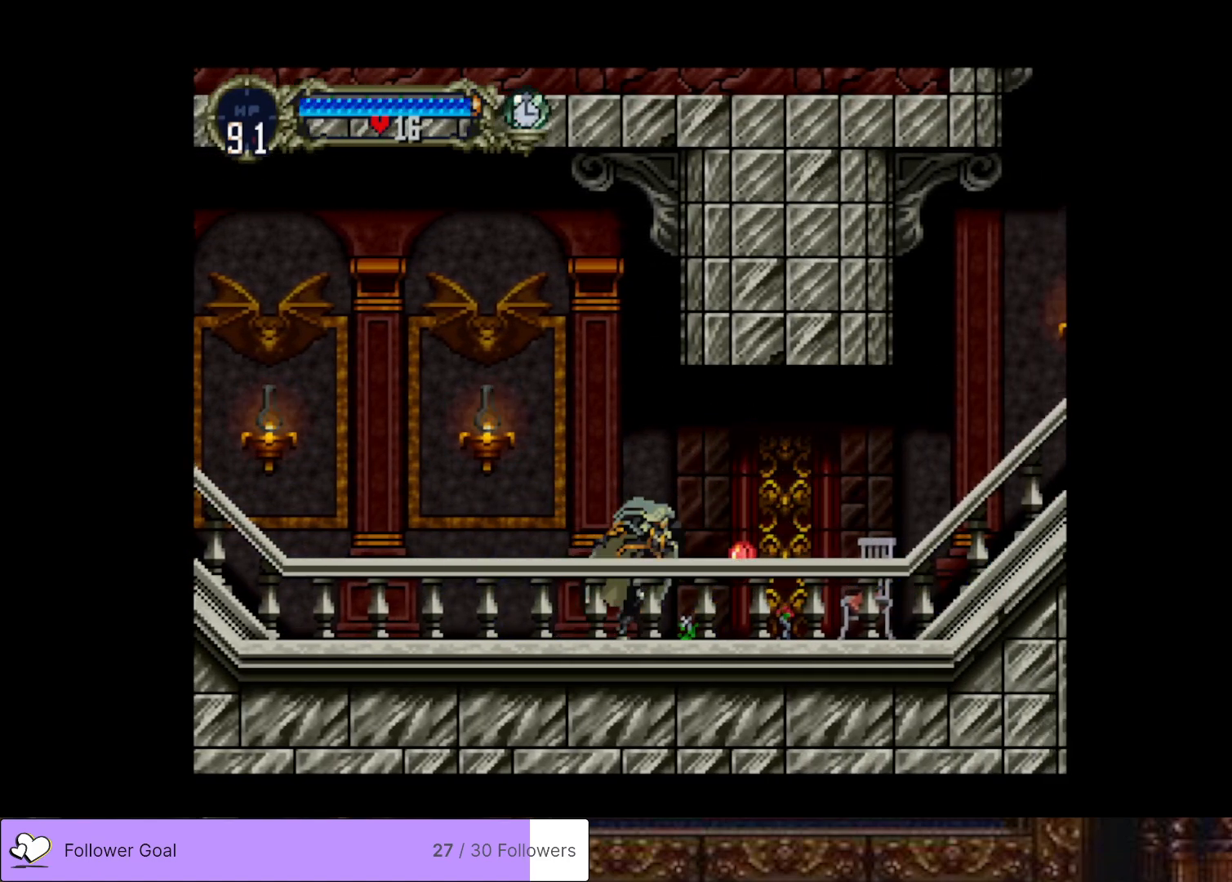
{"buttons": [], "right_stick": "center", "events": [[34, "DPAD_RIGHT", "up"], [50, "DPAD_LEFT", "down"], [101, "TRIANGLE", "down"], [184, "DPAD_LEFT", "up"], [267, "TRIANGLE", "up"], [334, "TRIANGLE", "down"], [484, "TRIANGLE", "up"]]}
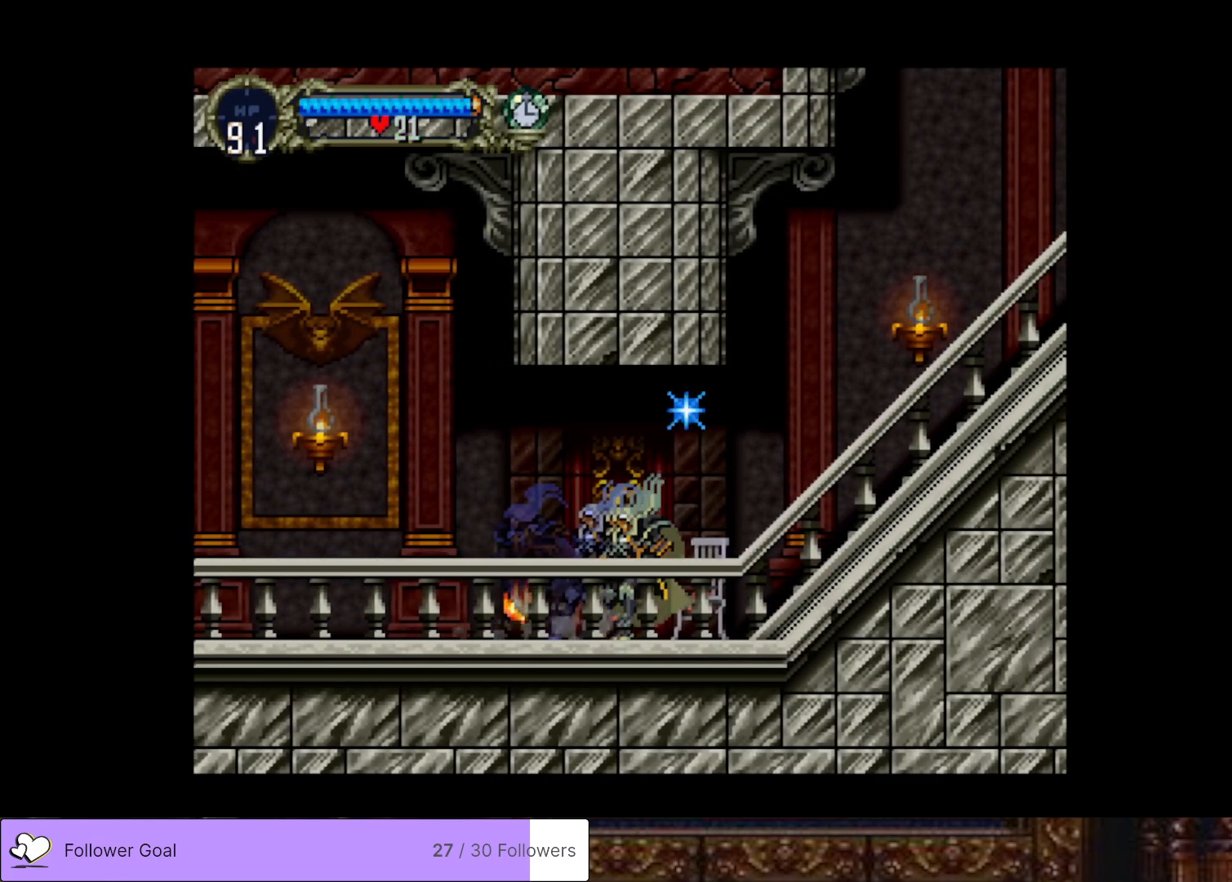
{"buttons": [], "right_stick": "center", "events": [[83, "TRIANGLE", "down"], [217, "TRIANGLE", "up"], [300, "TRIANGLE", "down"], [450, "TRIANGLE", "up"]]}
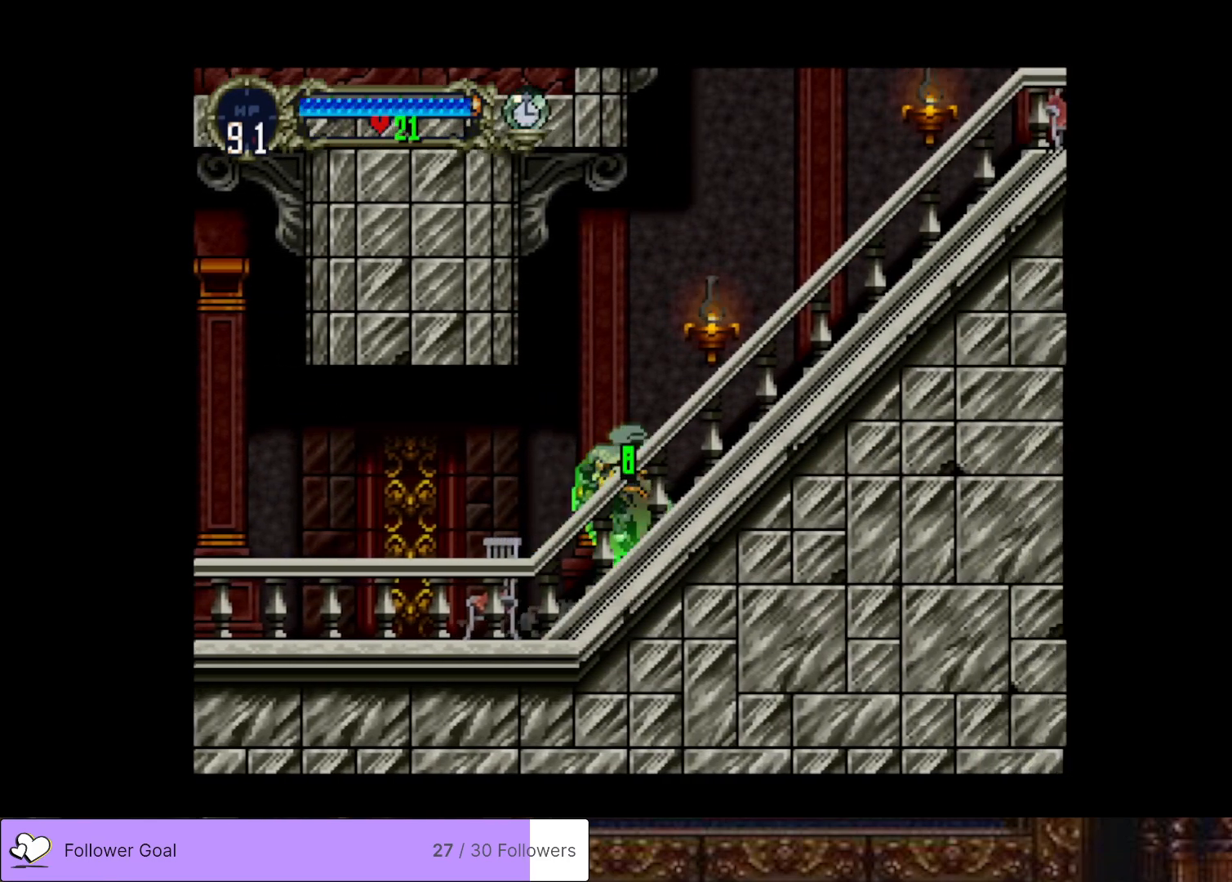
{"buttons": ["TRIANGLE"], "right_stick": "center", "events": [[50, "TRIANGLE", "down"], [184, "TRIANGLE", "up"], [267, "TRIANGLE", "down"], [401, "TRIANGLE", "up"], [468, "TRIANGLE", "down"]]}
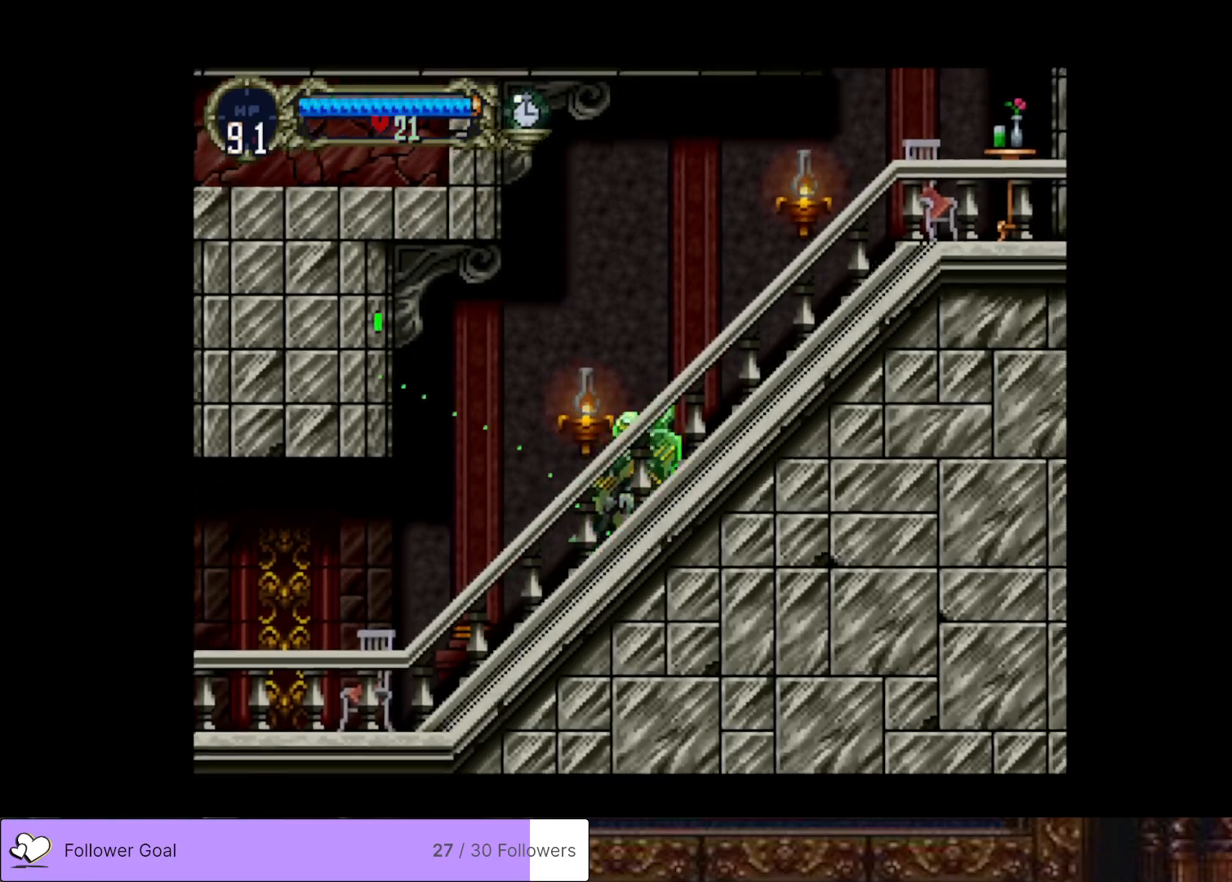
{"buttons": ["DPAD_RIGHT"], "right_stick": "center", "events": [[100, "TRIANGLE", "up"], [217, "DPAD_RIGHT", "down"], [233, "CROSS", "down"], [434, "CROSS", "up"]]}
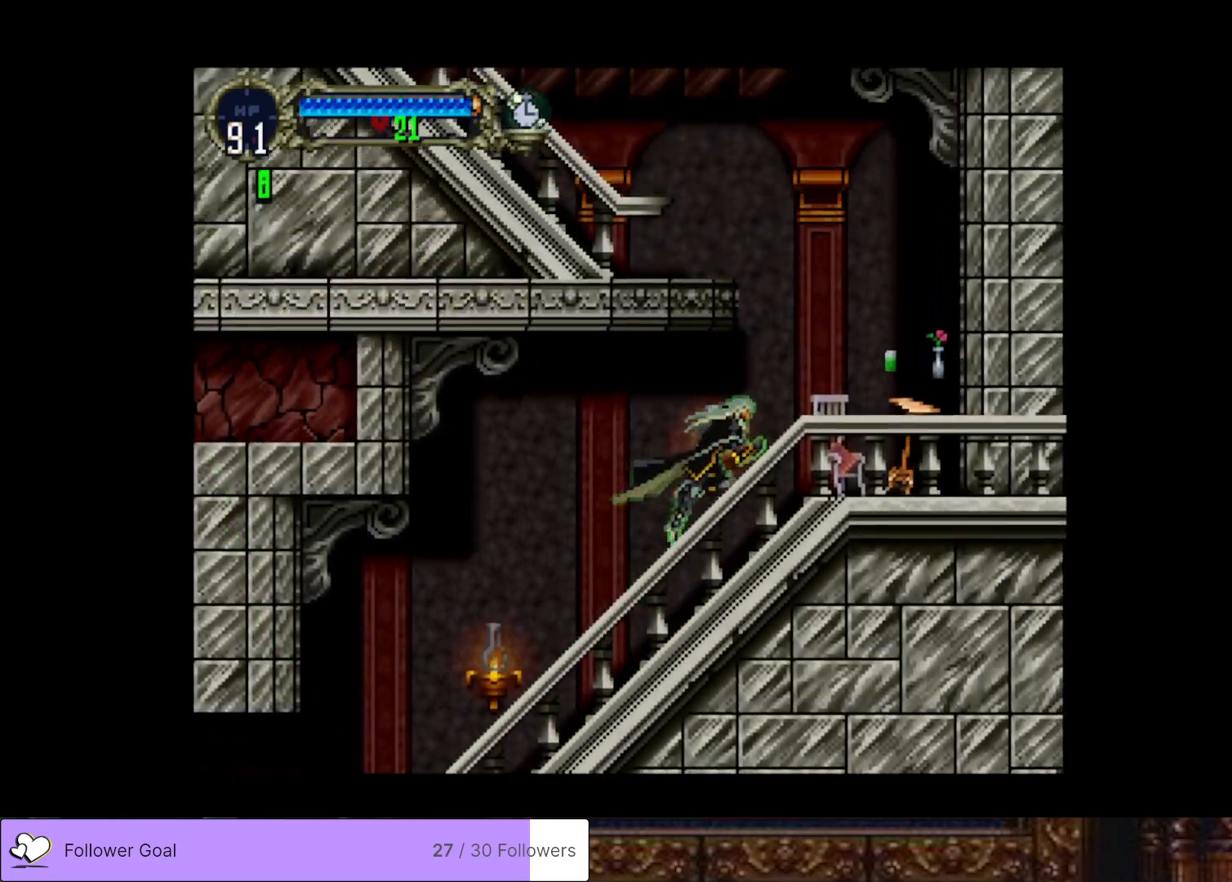
{"buttons": [], "right_stick": "center", "events": [[167, "DPAD_RIGHT", "up"], [251, "SQUARE", "down"], [367, "SQUARE", "up"]]}
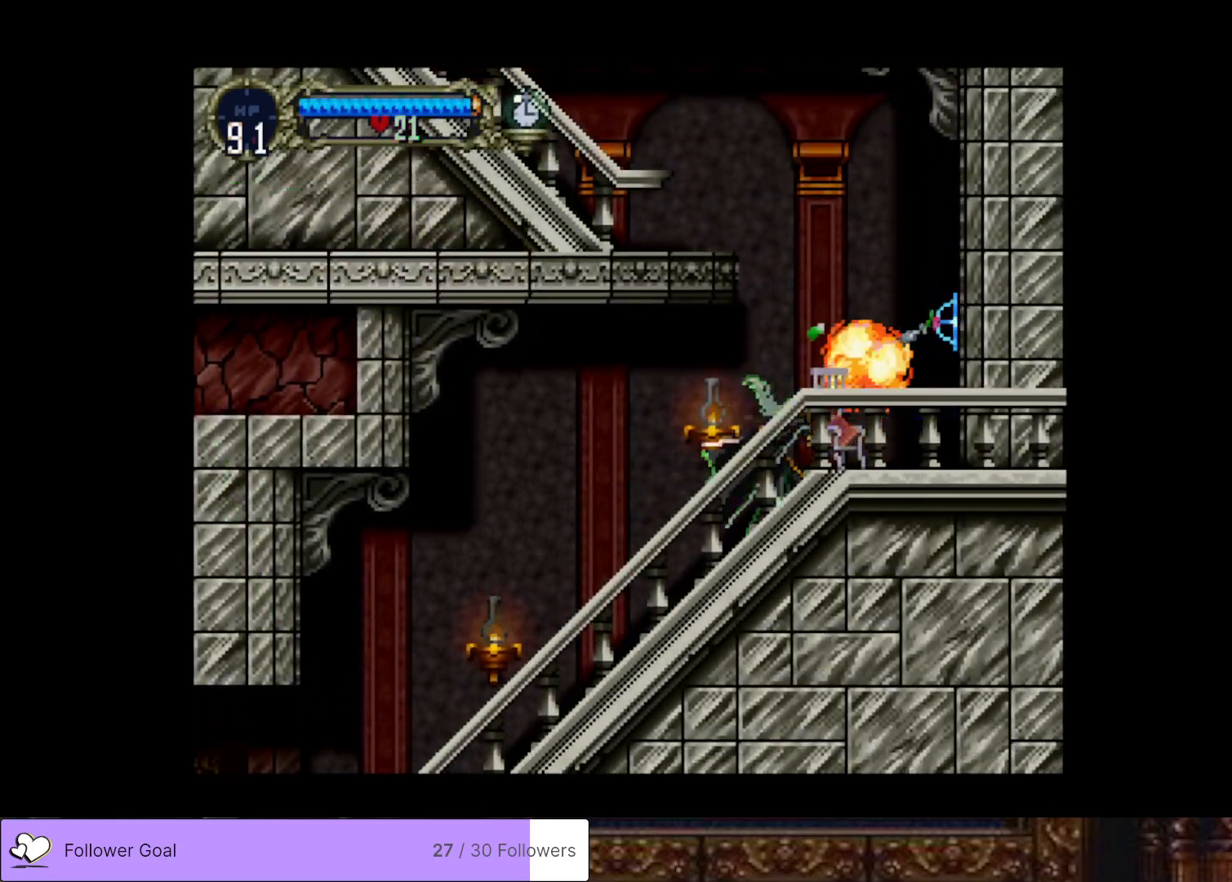
{"buttons": ["DPAD_RIGHT"], "right_stick": "center", "events": [[133, "DPAD_RIGHT", "down"]]}
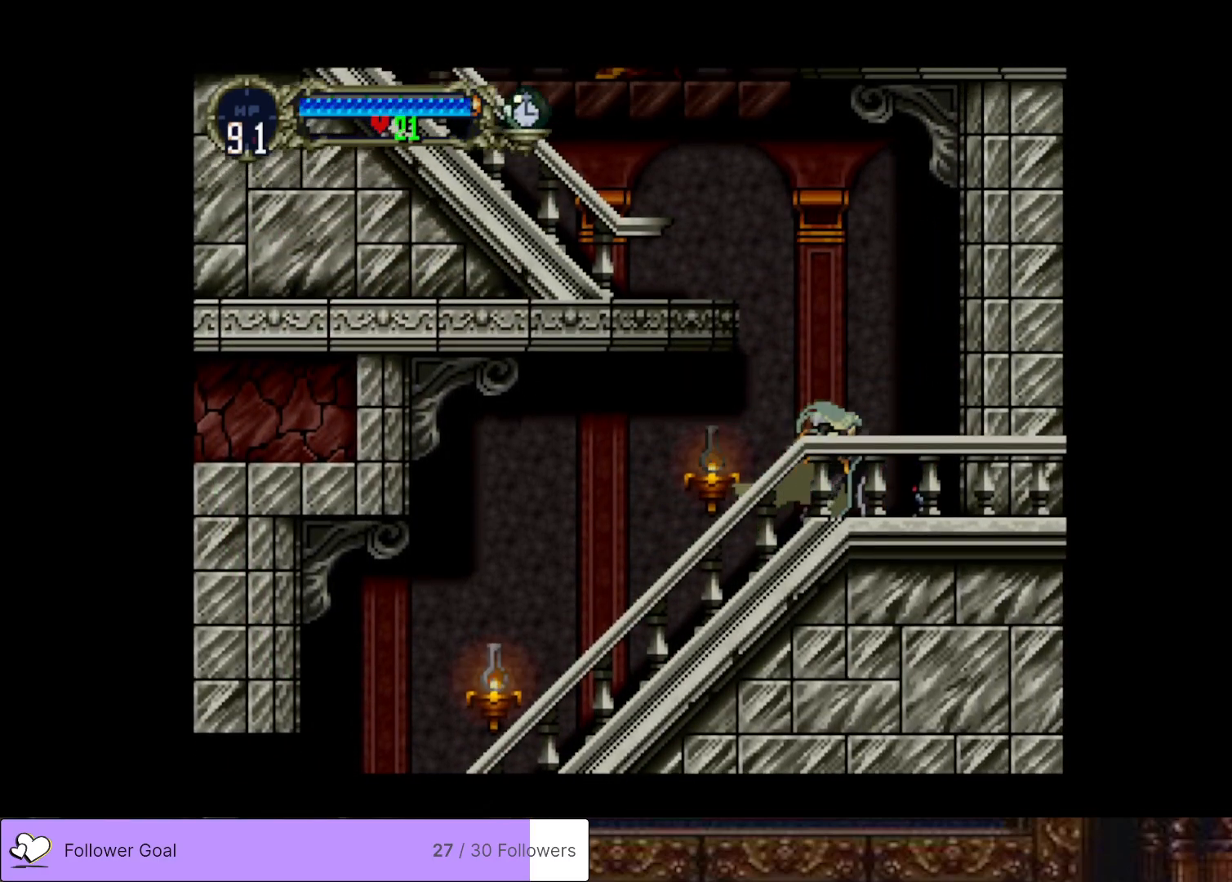
{"buttons": ["CROSS", "DPAD_LEFT"], "right_stick": "center", "events": [[67, "DPAD_RIGHT", "up"], [134, "CROSS", "down"], [184, "DPAD_LEFT", "down"]]}
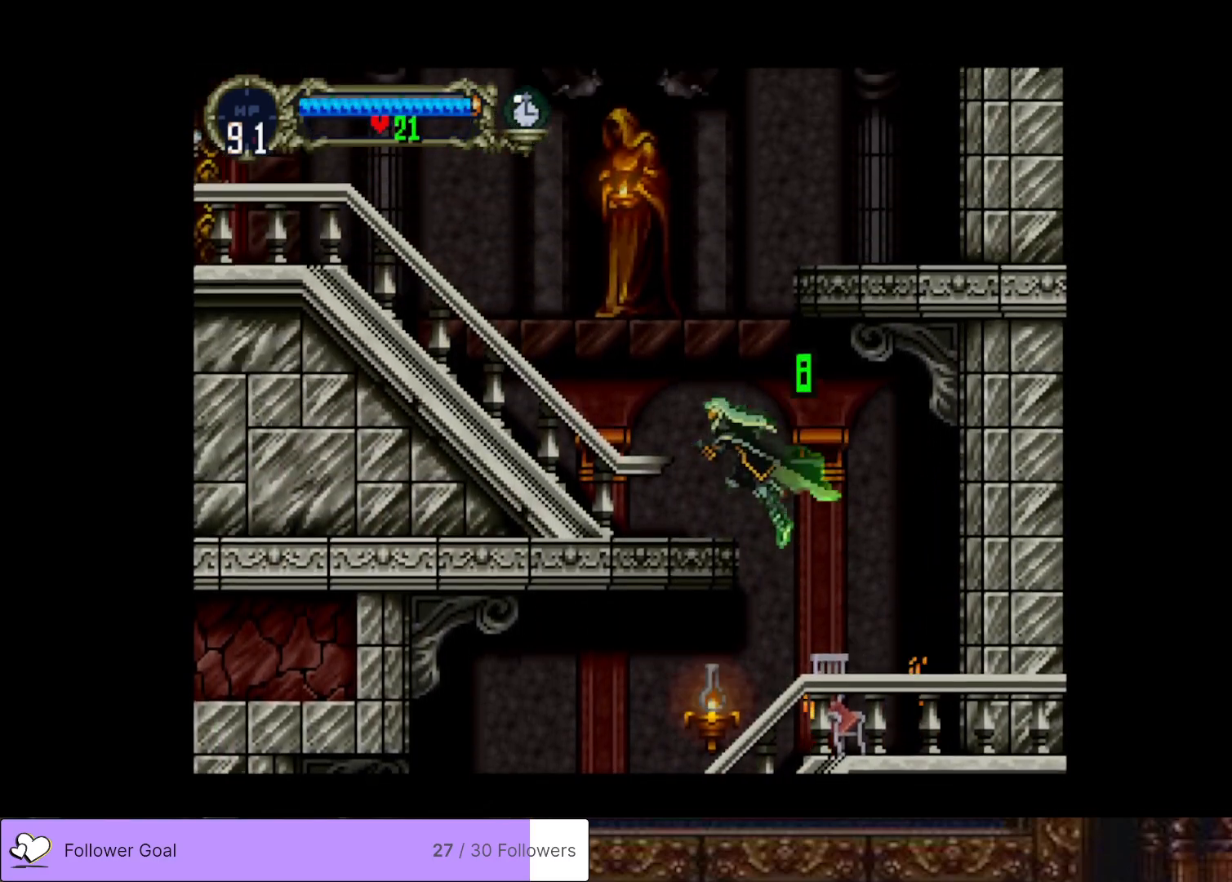
{"buttons": ["DPAD_LEFT"], "right_stick": "center", "events": [[234, "CROSS", "up"]]}
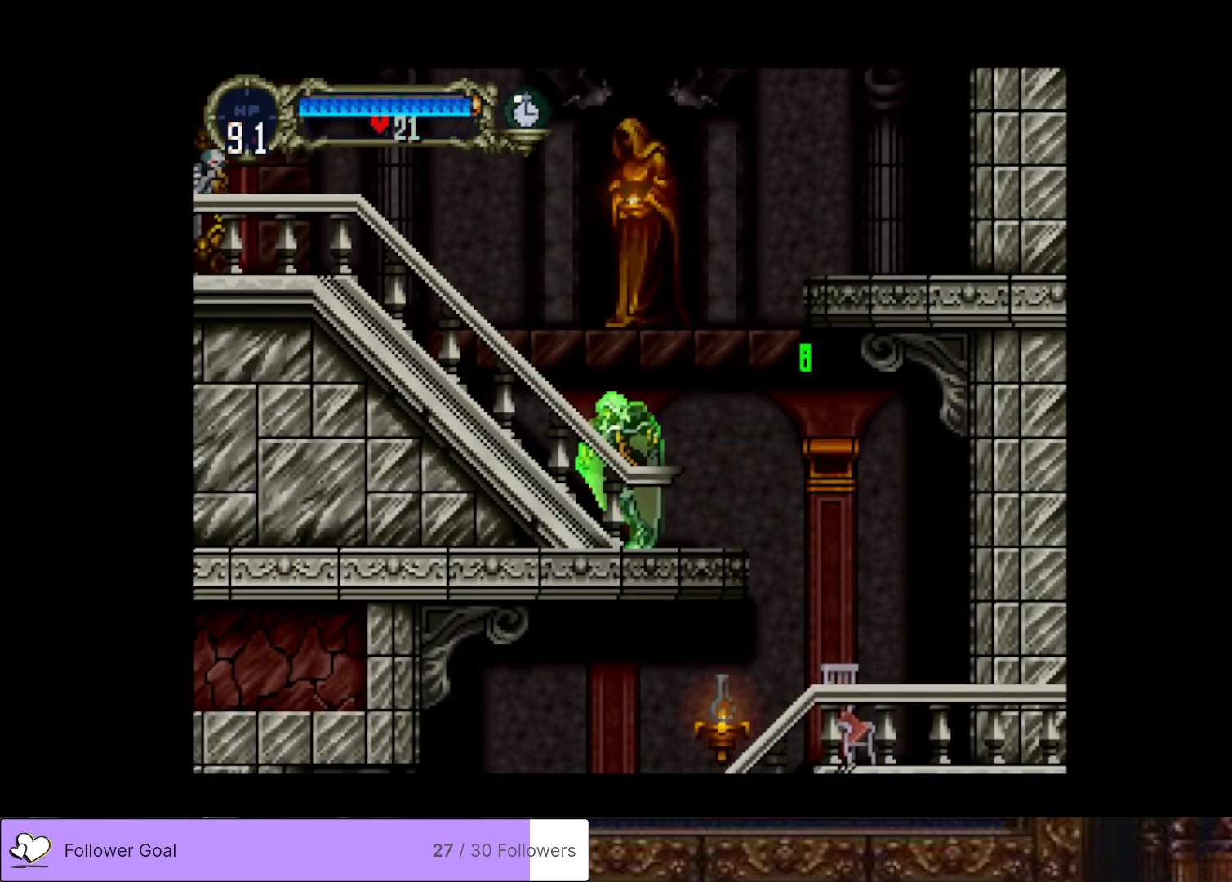
{"buttons": ["CROSS", "DPAD_LEFT"], "right_stick": "center", "events": [[66, "CROSS", "down"]]}
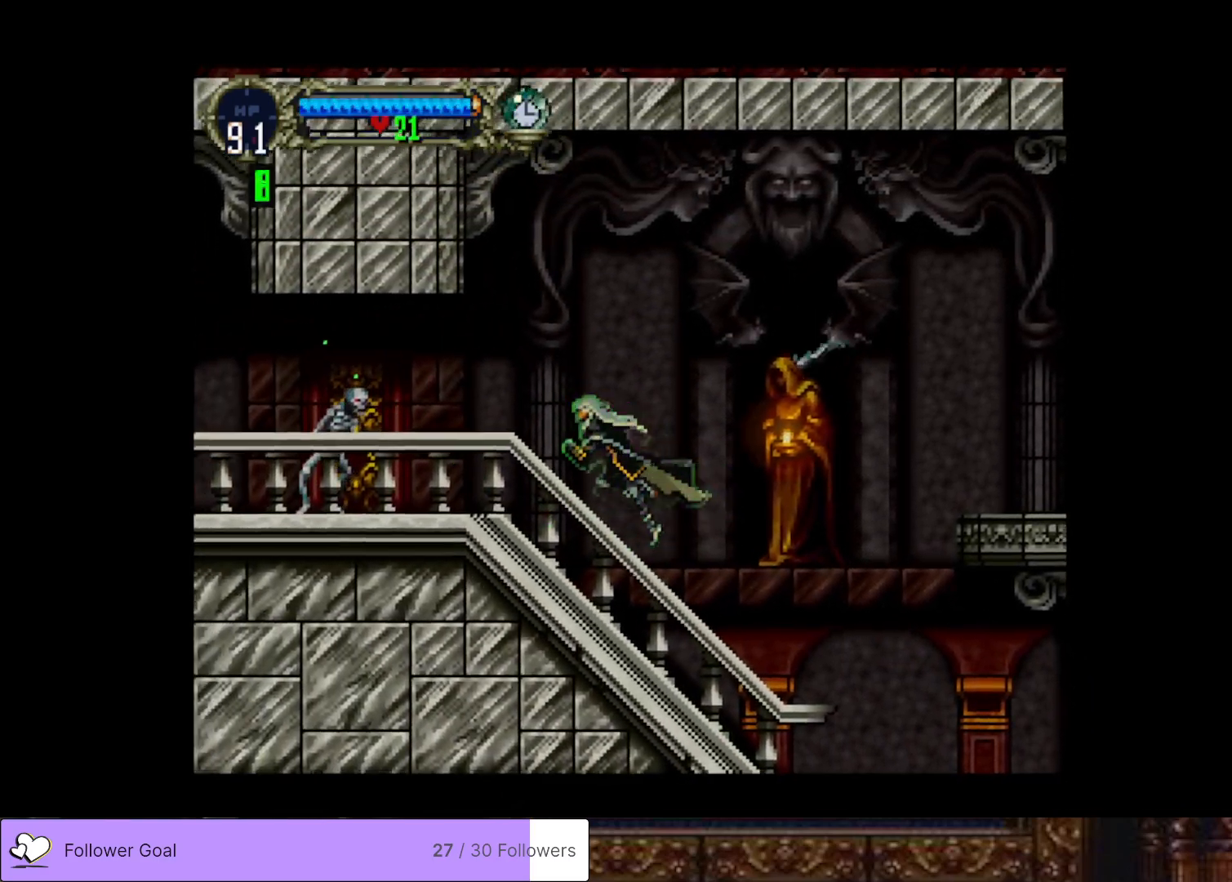
{"buttons": ["SQUARE", "DPAD_LEFT"], "right_stick": "center", "events": [[67, "SQUARE", "down"], [234, "SQUARE", "up"], [267, "CROSS", "up"], [501, "SQUARE", "down"]]}
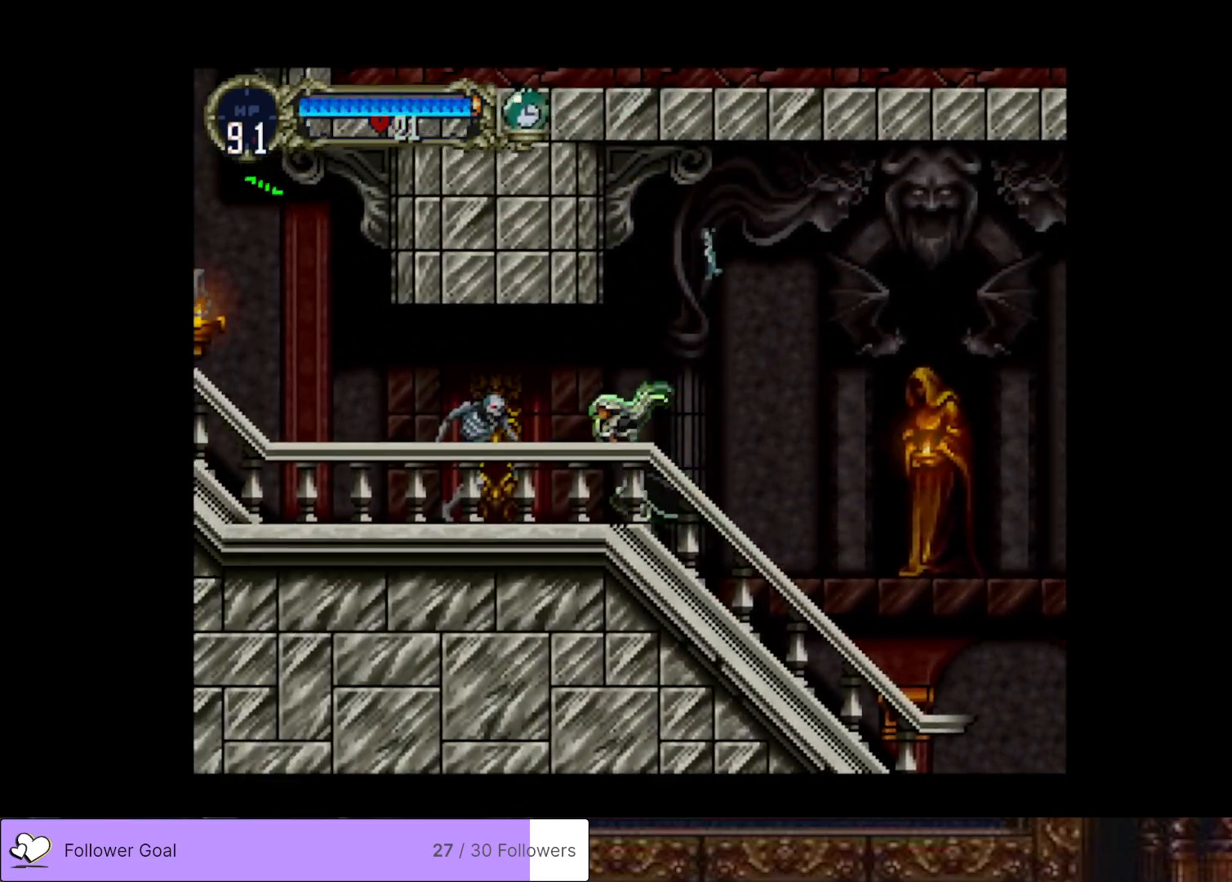
{"buttons": ["DPAD_LEFT"], "right_stick": "center", "events": [[150, "SQUARE", "up"]]}
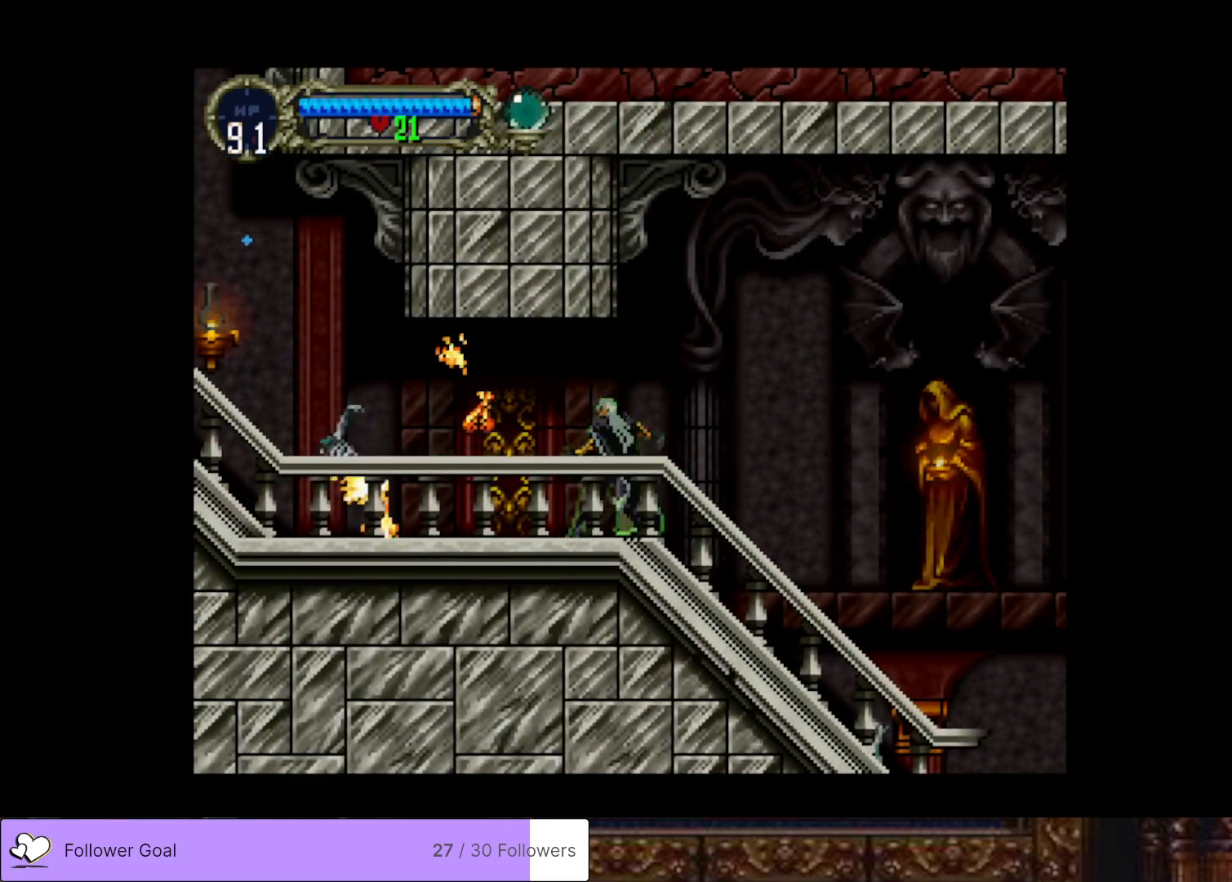
{"buttons": ["DPAD_LEFT"], "right_stick": "center", "events": []}
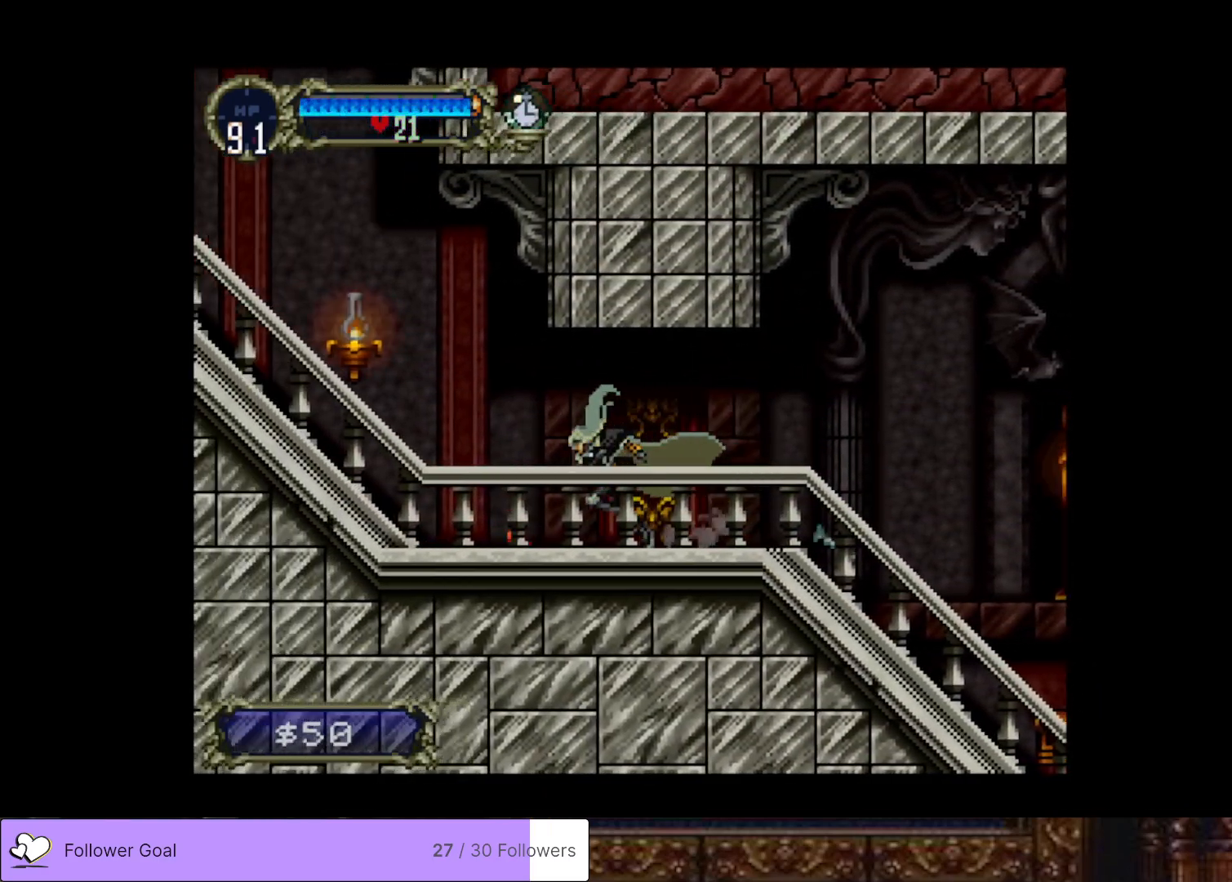
{"buttons": ["DPAD_LEFT"], "right_stick": "center", "events": []}
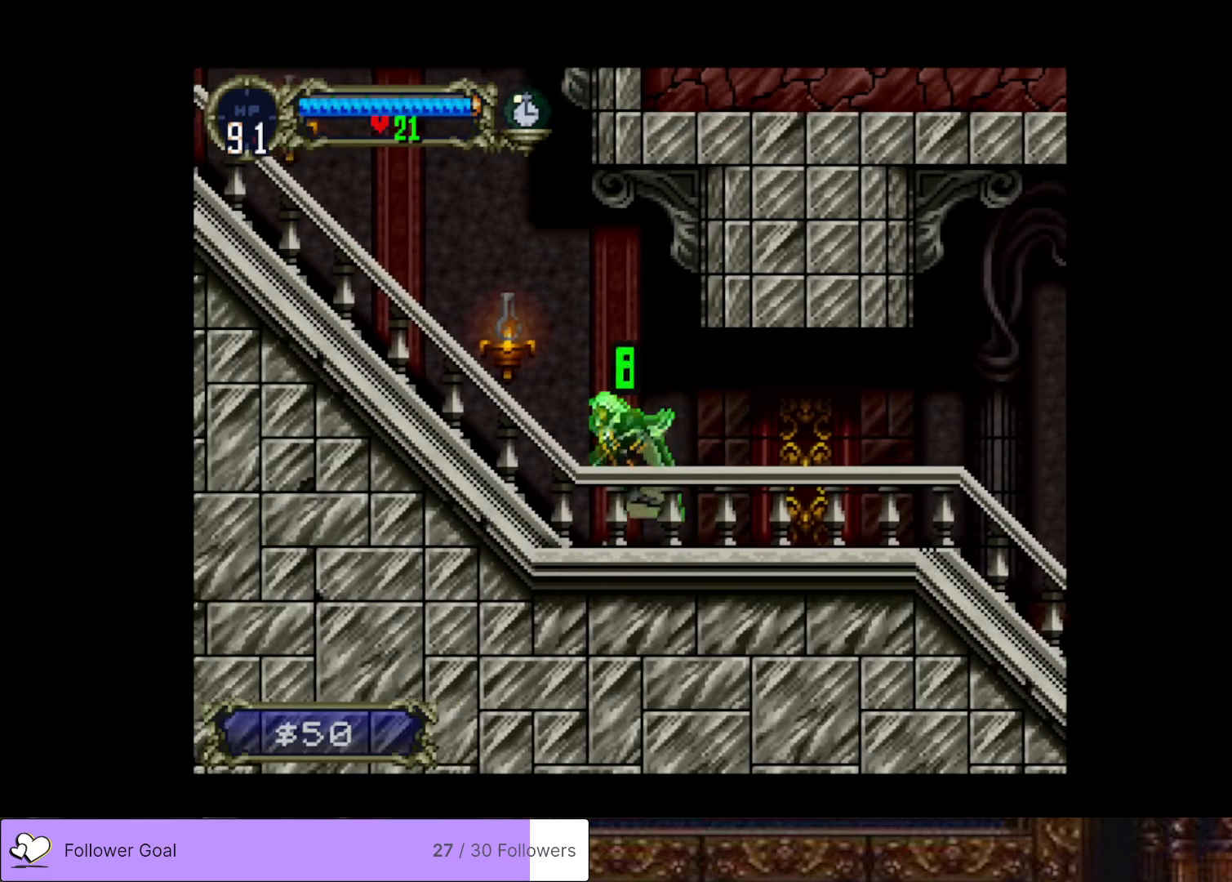
{"buttons": ["DPAD_LEFT"], "right_stick": "center", "events": [[34, "CROSS", "down"], [417, "CROSS", "up"]]}
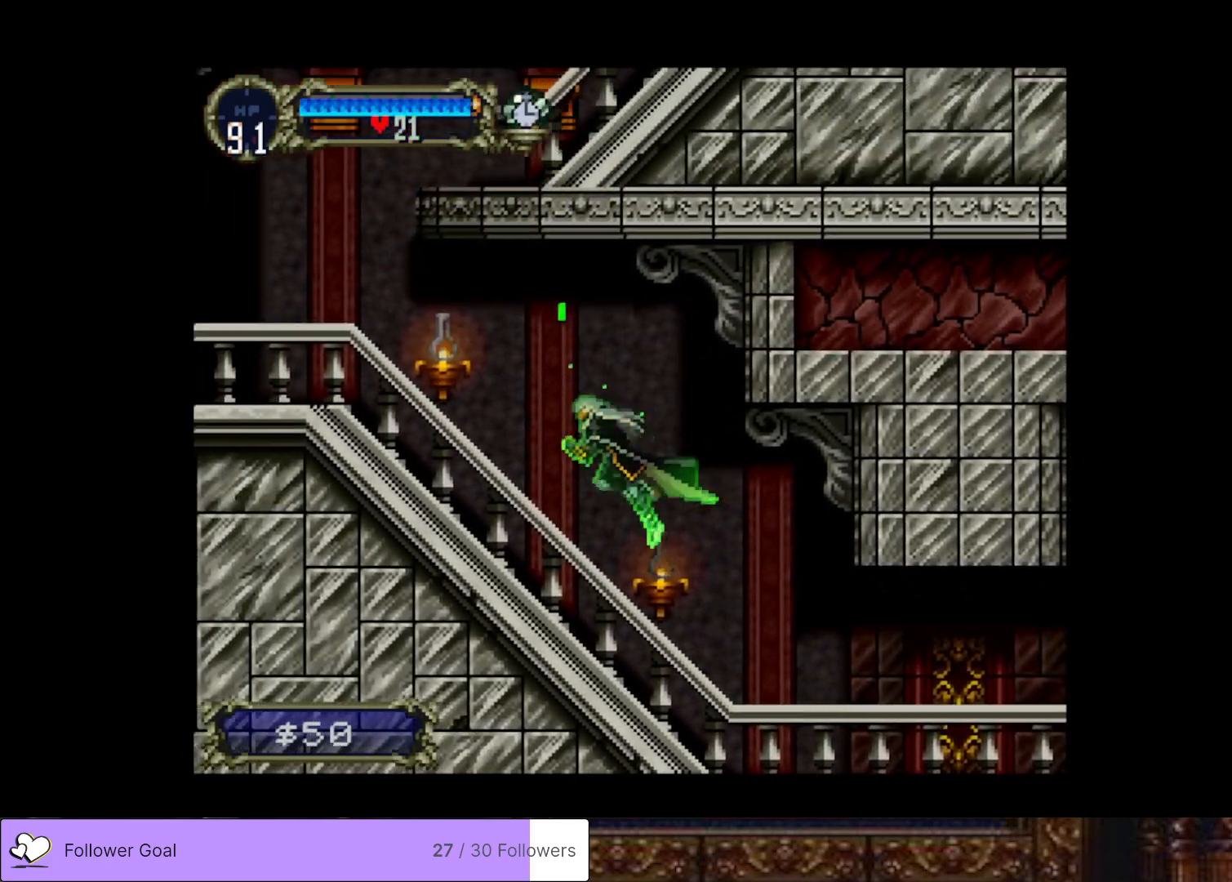
{"buttons": ["CROSS", "DPAD_LEFT"], "right_stick": "center", "events": [[367, "CROSS", "down"]]}
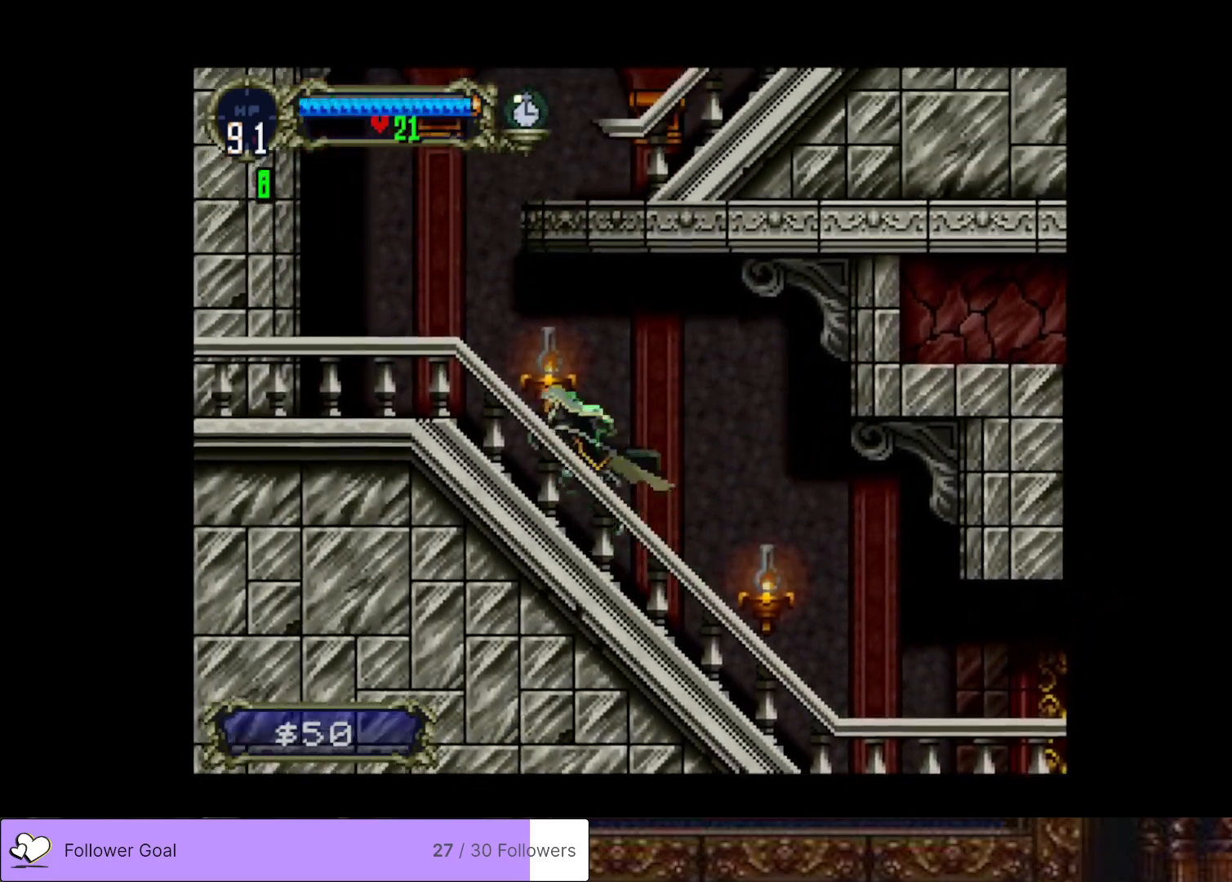
{"buttons": ["DPAD_LEFT"], "right_stick": "center", "events": [[84, "CROSS", "up"]]}
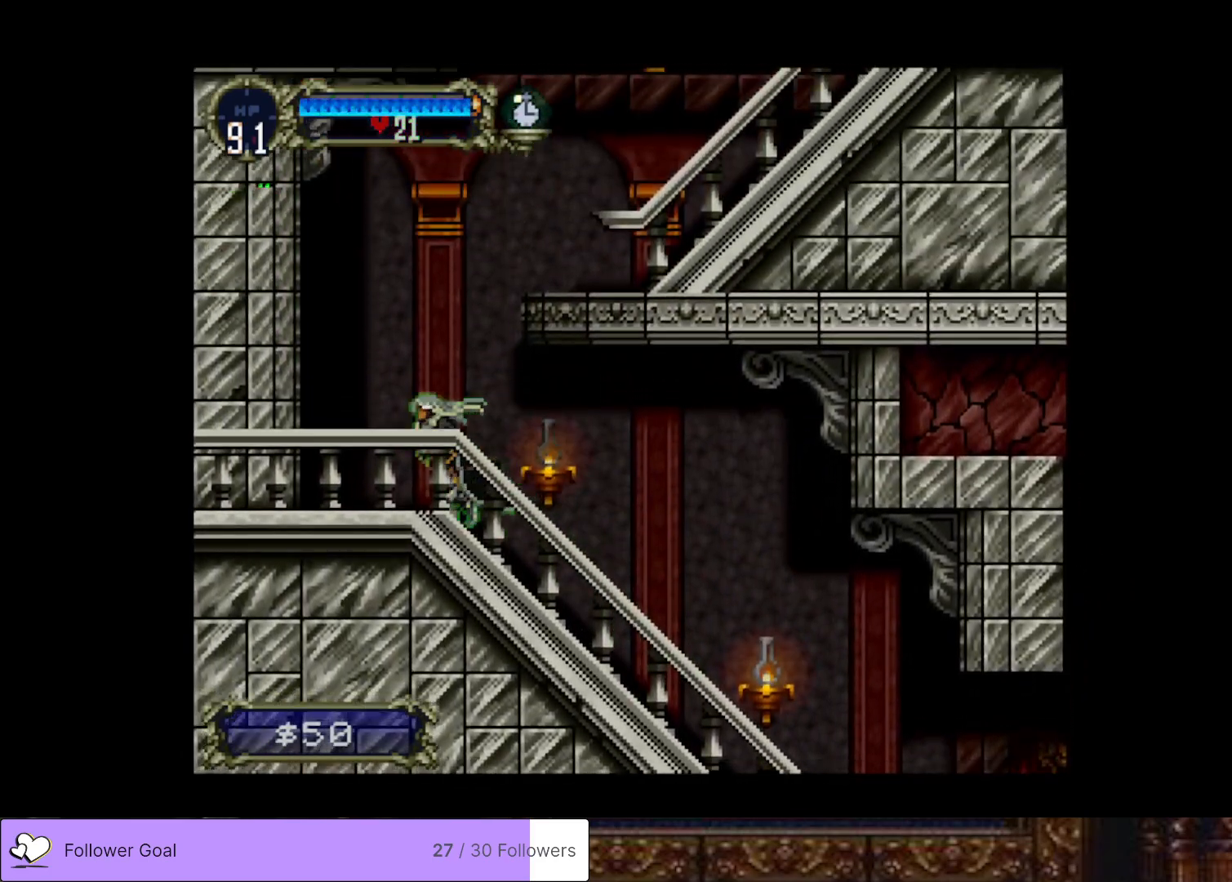
{"buttons": ["CROSS", "DPAD_RIGHT"], "right_stick": "center", "events": [[33, "CROSS", "down"], [83, "DPAD_LEFT", "up"], [200, "DPAD_RIGHT", "down"]]}
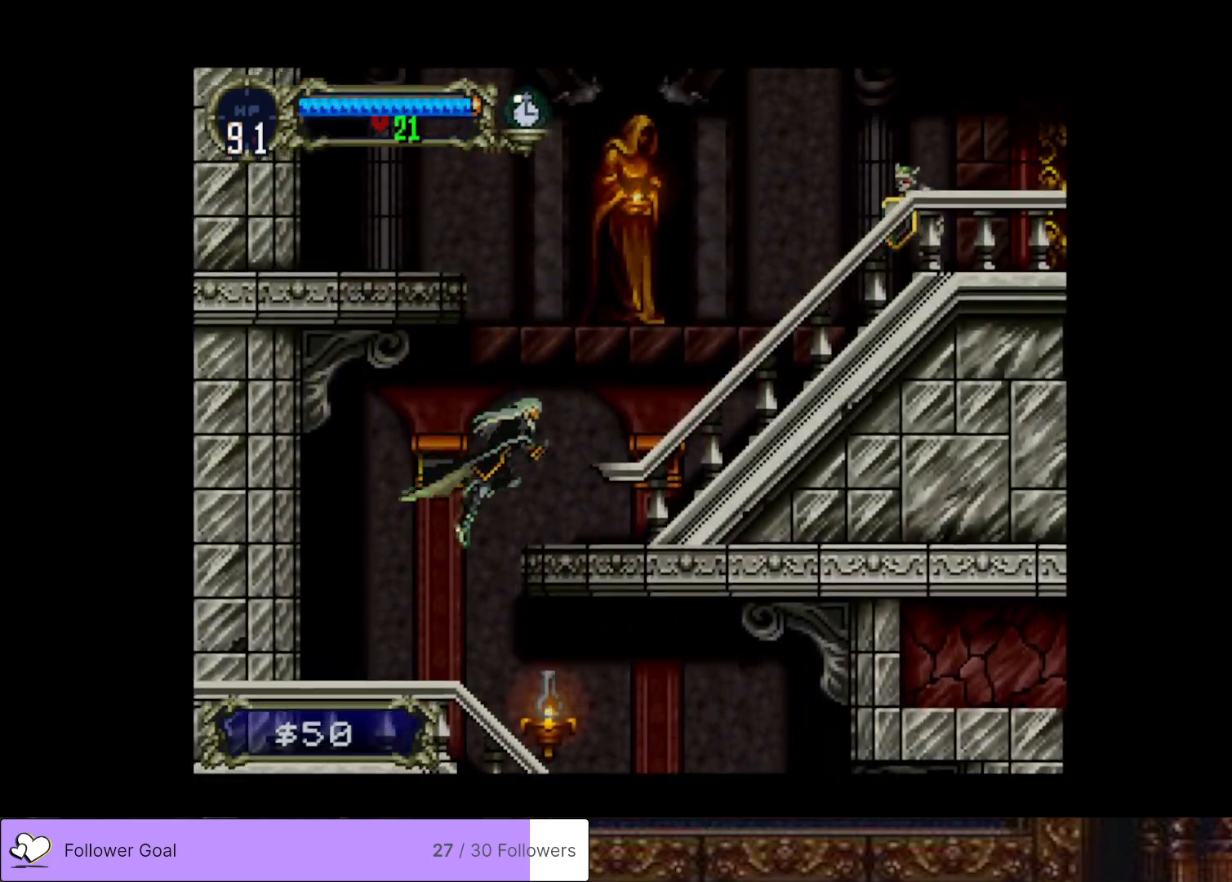
{"buttons": ["CROSS", "DPAD_RIGHT"], "right_stick": "center", "events": [[50, "CROSS", "up"], [484, "CROSS", "down"]]}
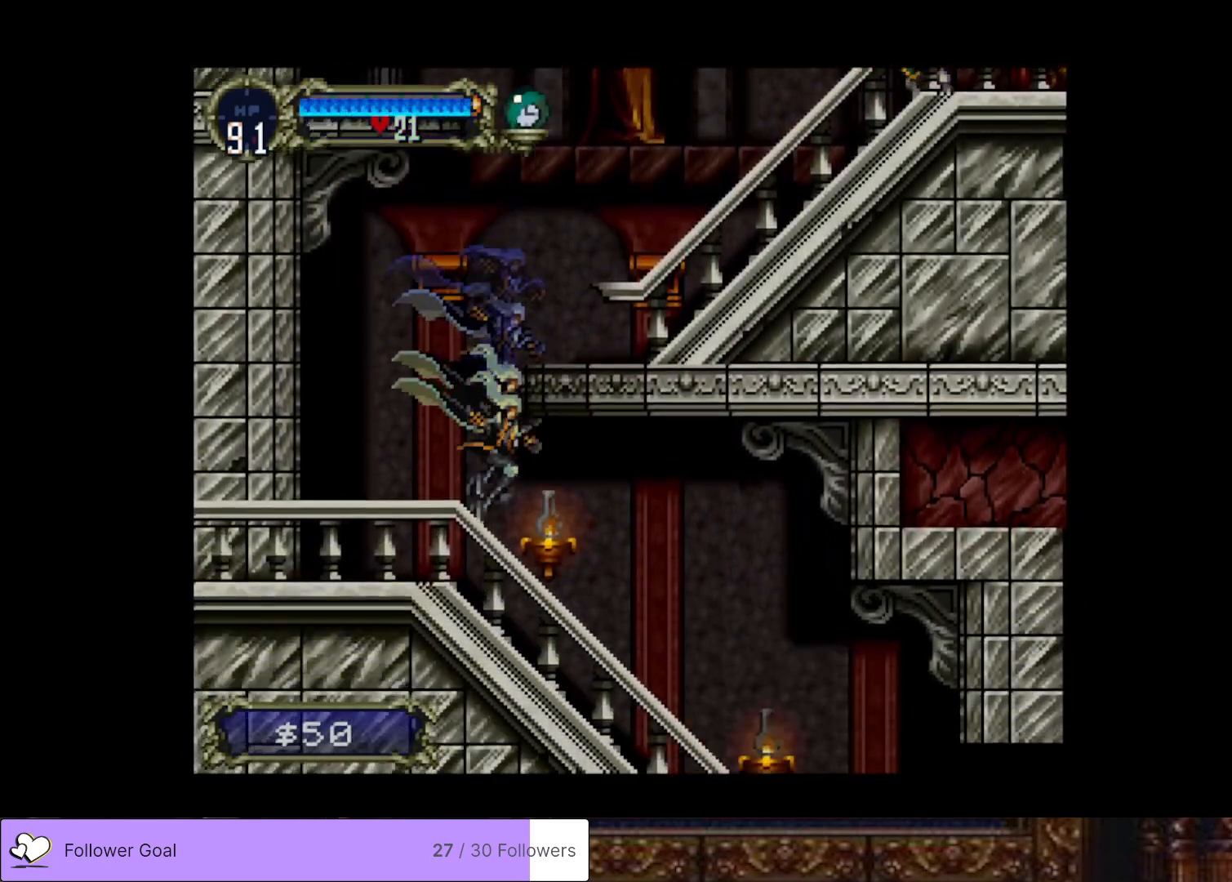
{"buttons": ["DPAD_LEFT"], "right_stick": "center", "events": [[83, "DPAD_RIGHT", "up"], [116, "DPAD_LEFT", "down"], [183, "CROSS", "up"]]}
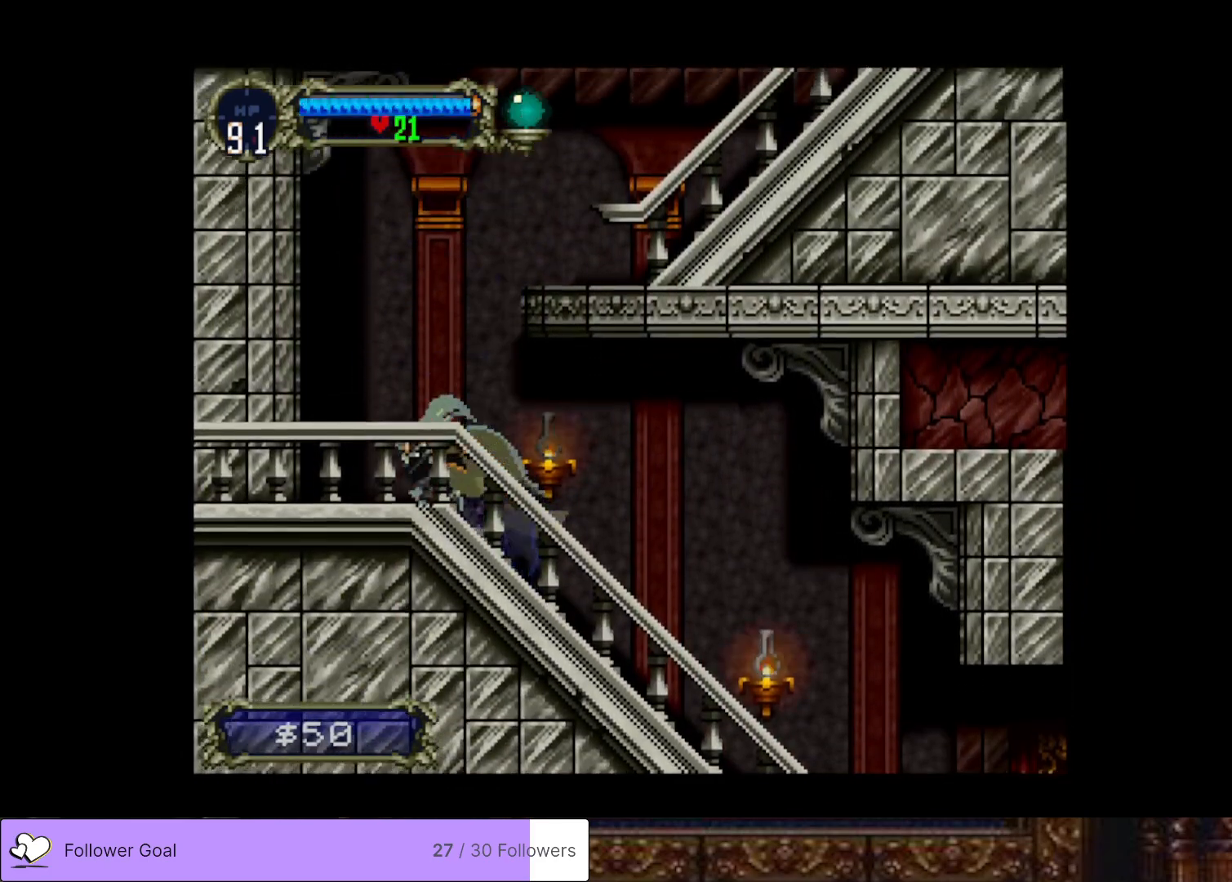
{"buttons": ["CROSS", "DPAD_RIGHT"], "right_stick": "center", "events": [[200, "DPAD_LEFT", "up"], [234, "CROSS", "down"], [334, "DPAD_RIGHT", "down"]]}
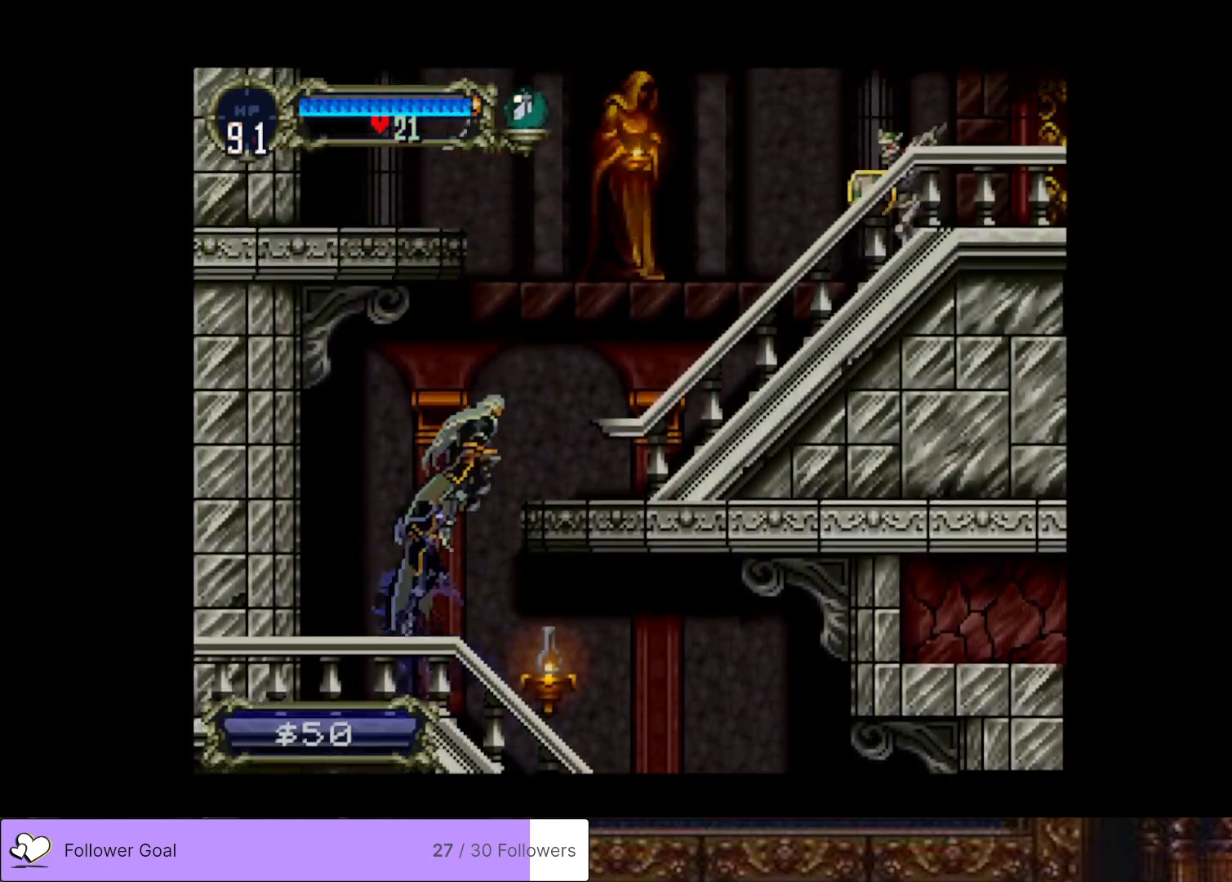
{"buttons": ["DPAD_RIGHT"], "right_stick": "center", "events": [[267, "CROSS", "up"]]}